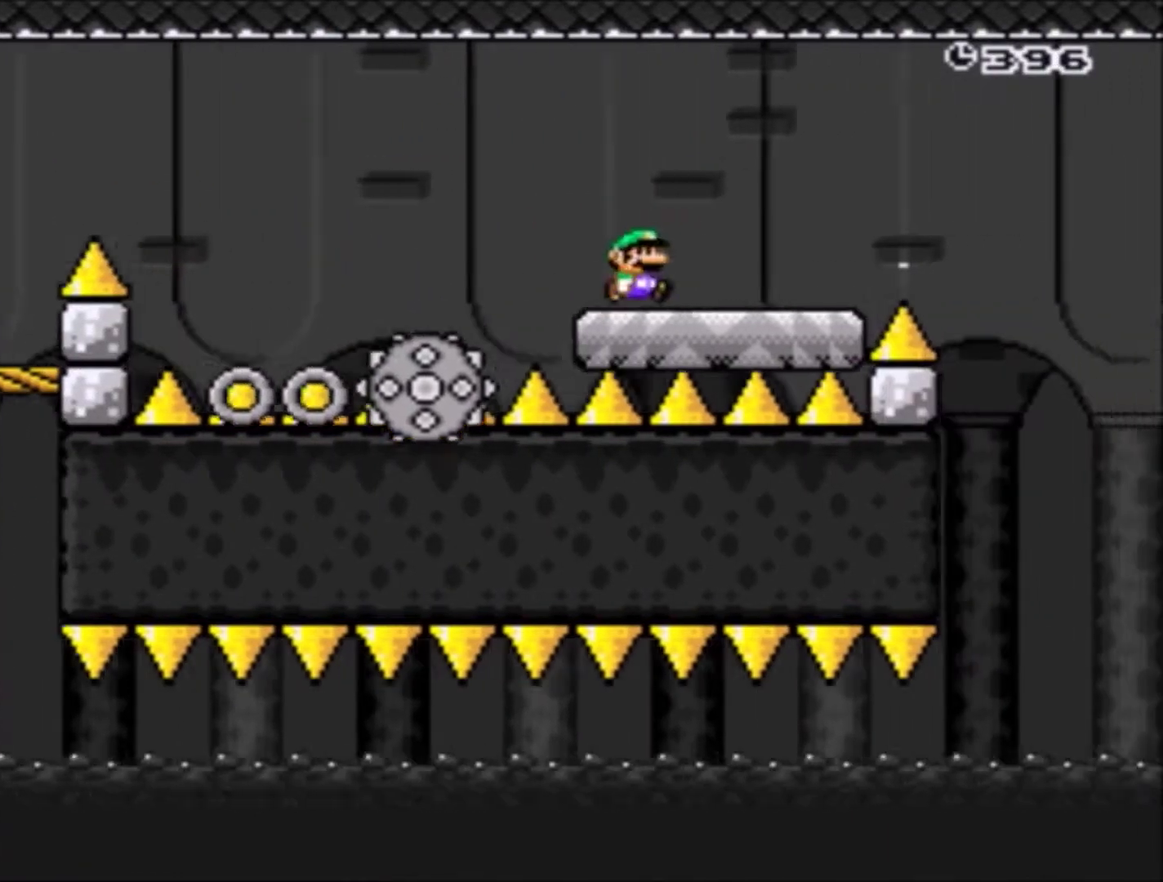
Gameplay with a controller (Nintendo layout); each line is a JSON object with the inputs held at the frame after it. "events" lists button and stick changes between this image and that frame as [ms after this image, input, new state], when the widget could be followed in between. Not read: L3 R3.
{"buttons": ["X", "DPAD_RIGHT"], "events": [[133, "DPAD_RIGHT", "down"], [166, "A", "down"], [433, "A", "up"]]}
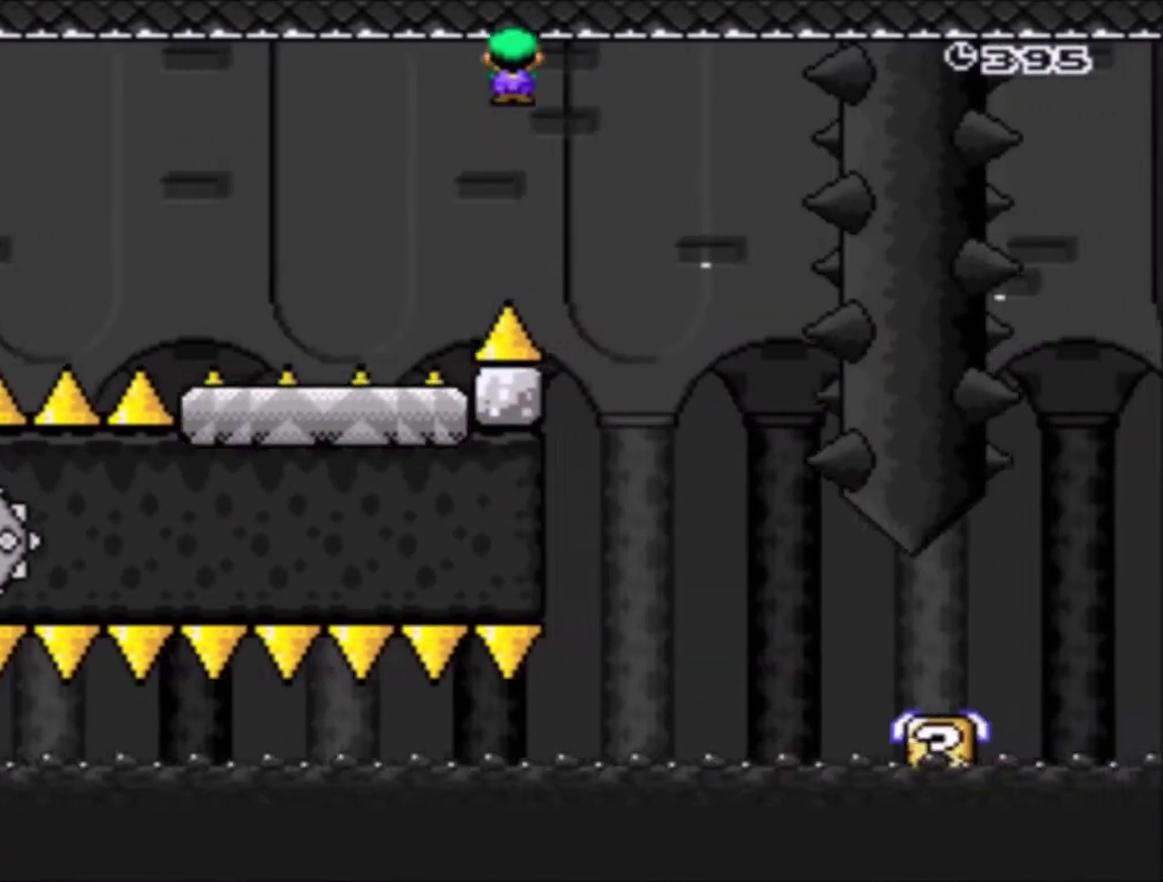
{"buttons": ["X", "DPAD_RIGHT"], "events": [[67, "DPAD_RIGHT", "up"], [300, "DPAD_LEFT", "down"], [434, "DPAD_LEFT", "up"], [467, "DPAD_RIGHT", "down"]]}
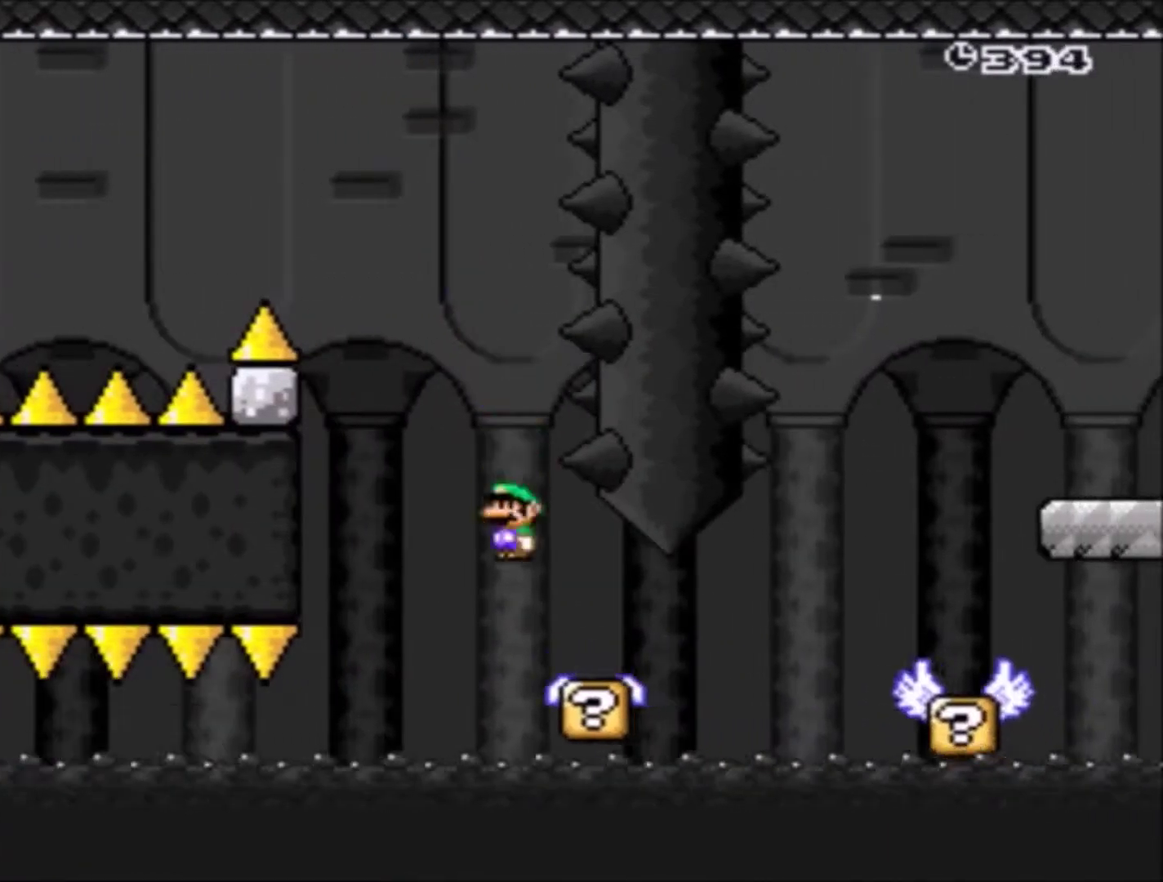
{"buttons": ["Y"], "events": [[66, "DPAD_RIGHT", "up"], [333, "X", "up"], [467, "Y", "down"]]}
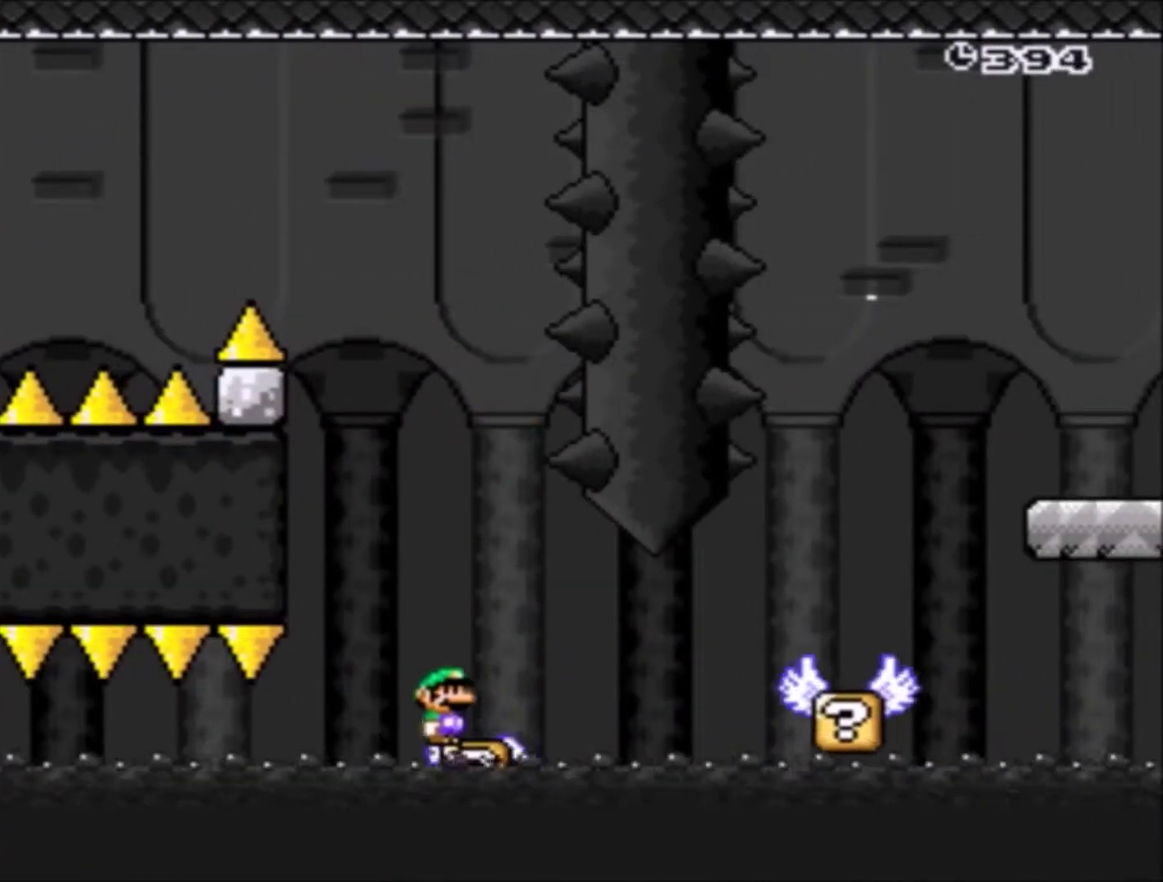
{"buttons": ["Y", "DPAD_RIGHT"], "events": [[100, "DPAD_RIGHT", "down"], [200, "B", "down"], [300, "B", "up"]]}
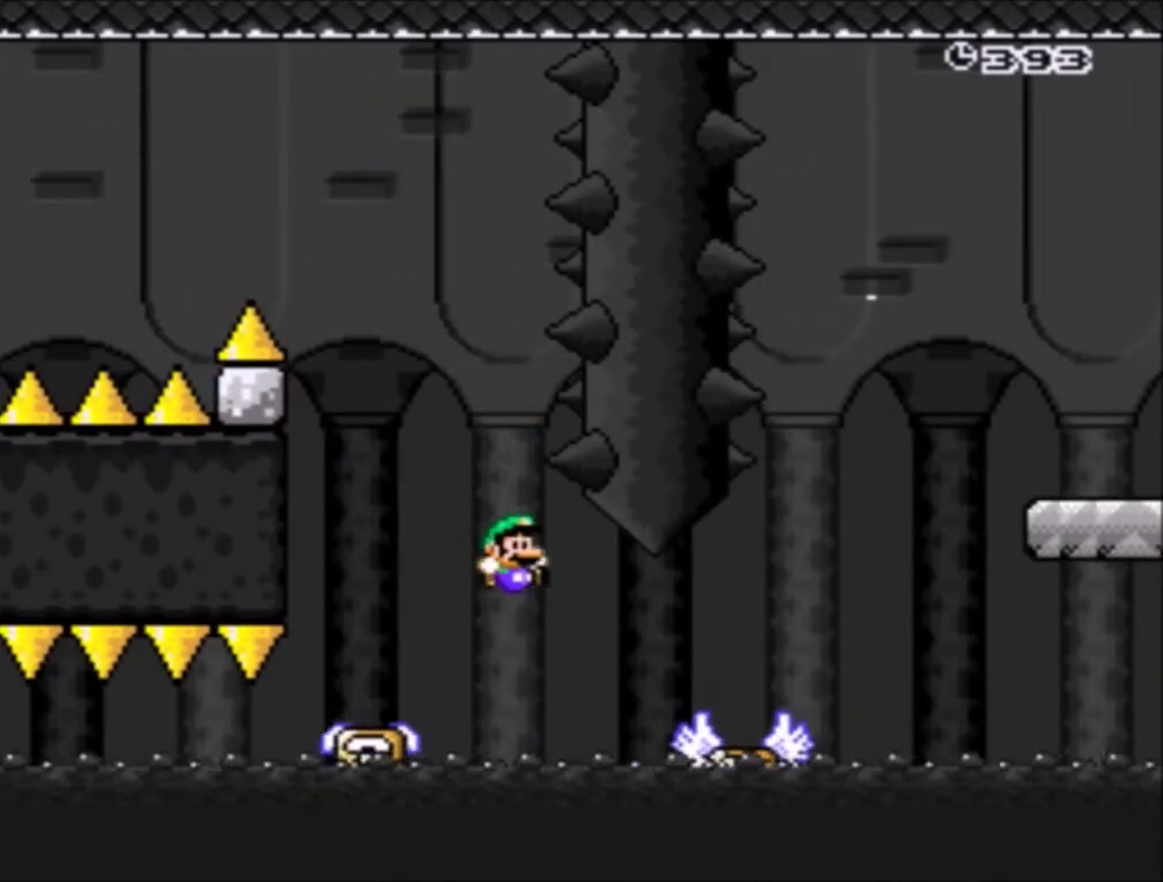
{"buttons": ["B", "Y", "DPAD_RIGHT"], "events": [[333, "B", "down"]]}
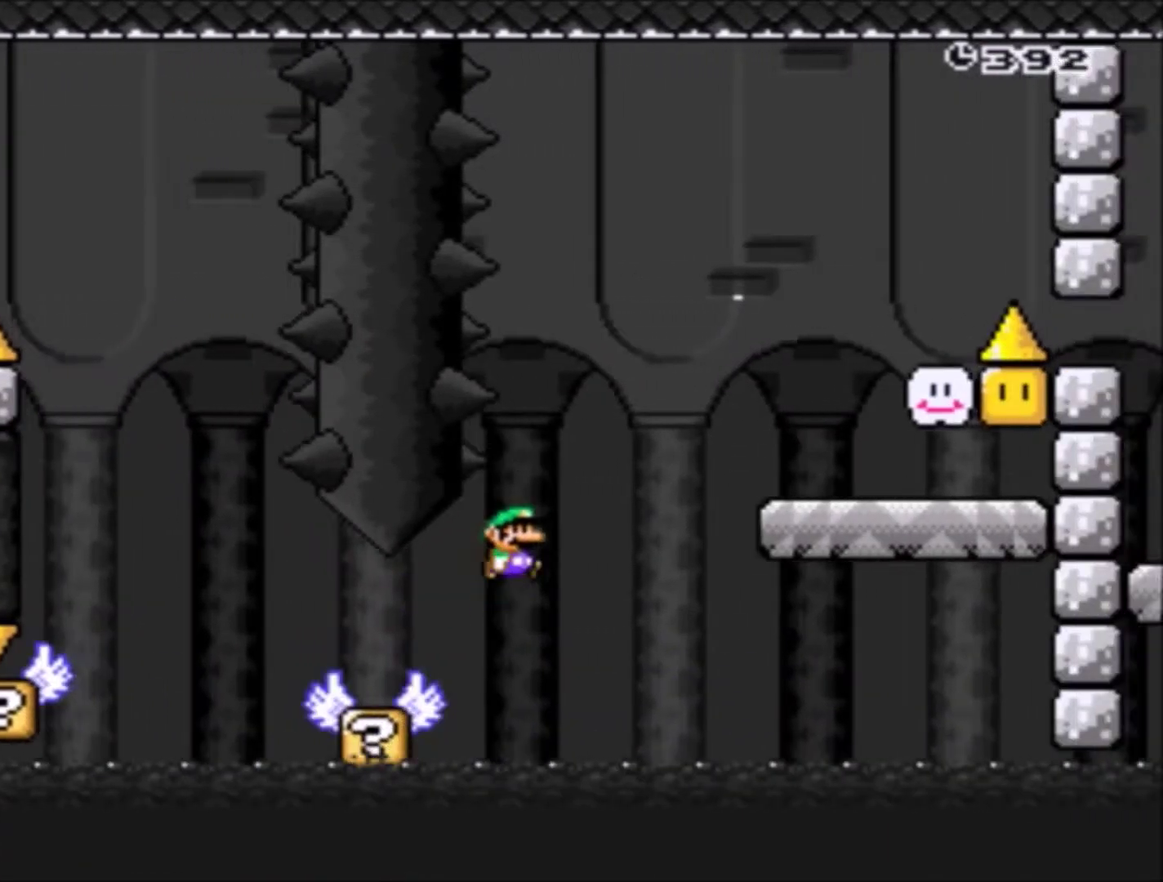
{"buttons": ["Y", "DPAD_RIGHT"], "events": [[267, "B", "up"]]}
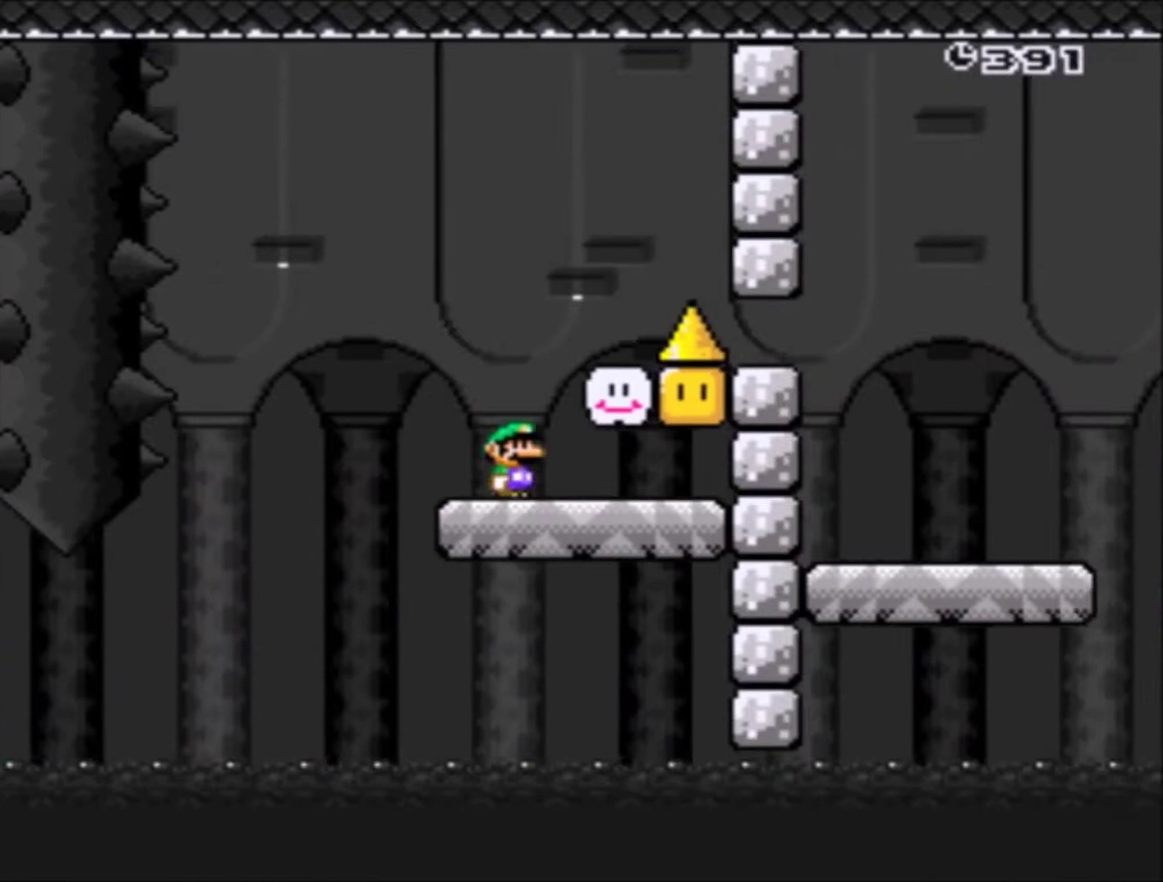
{"buttons": ["Y", "DPAD_LEFT"], "events": [[200, "DPAD_RIGHT", "up"], [267, "B", "down"], [267, "DPAD_LEFT", "down"], [400, "B", "up"]]}
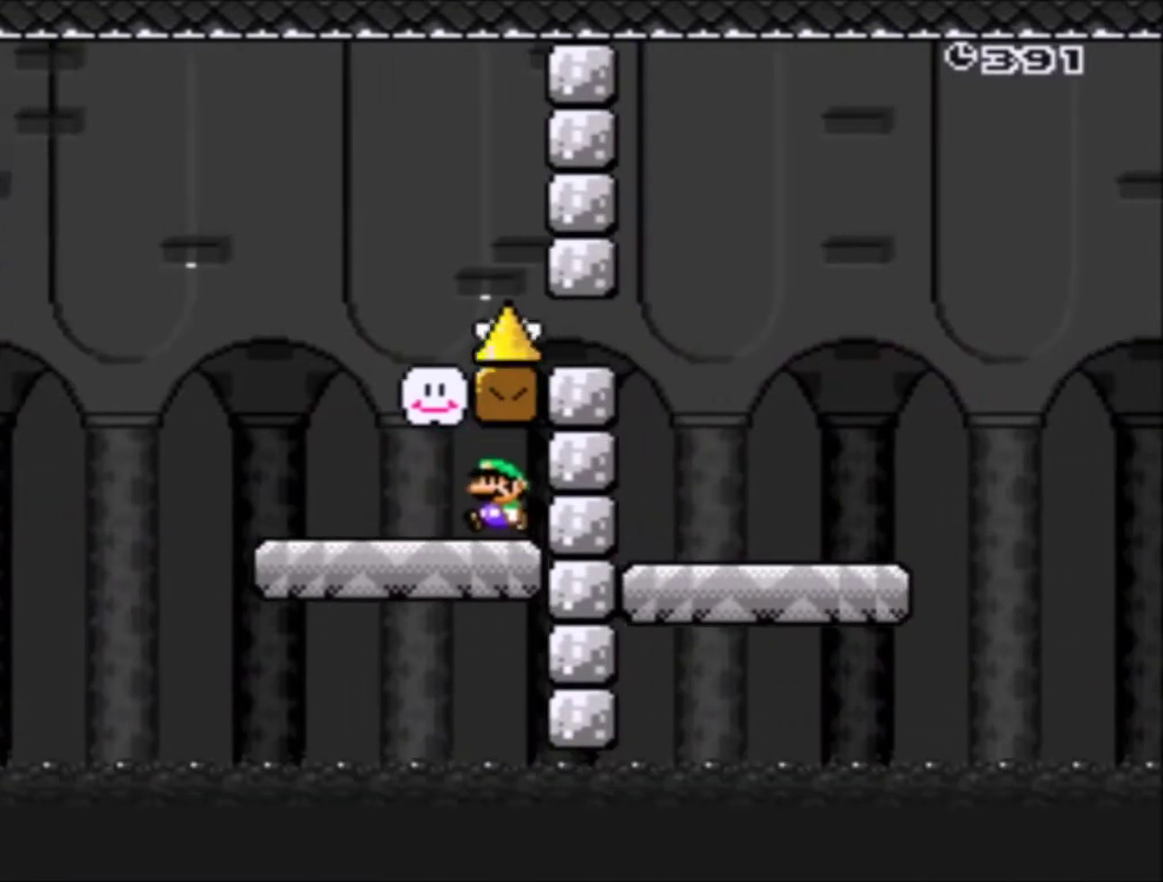
{"buttons": ["B", "Y", "DPAD_RIGHT"], "events": [[100, "B", "down"], [234, "DPAD_LEFT", "up"], [234, "DPAD_RIGHT", "down"]]}
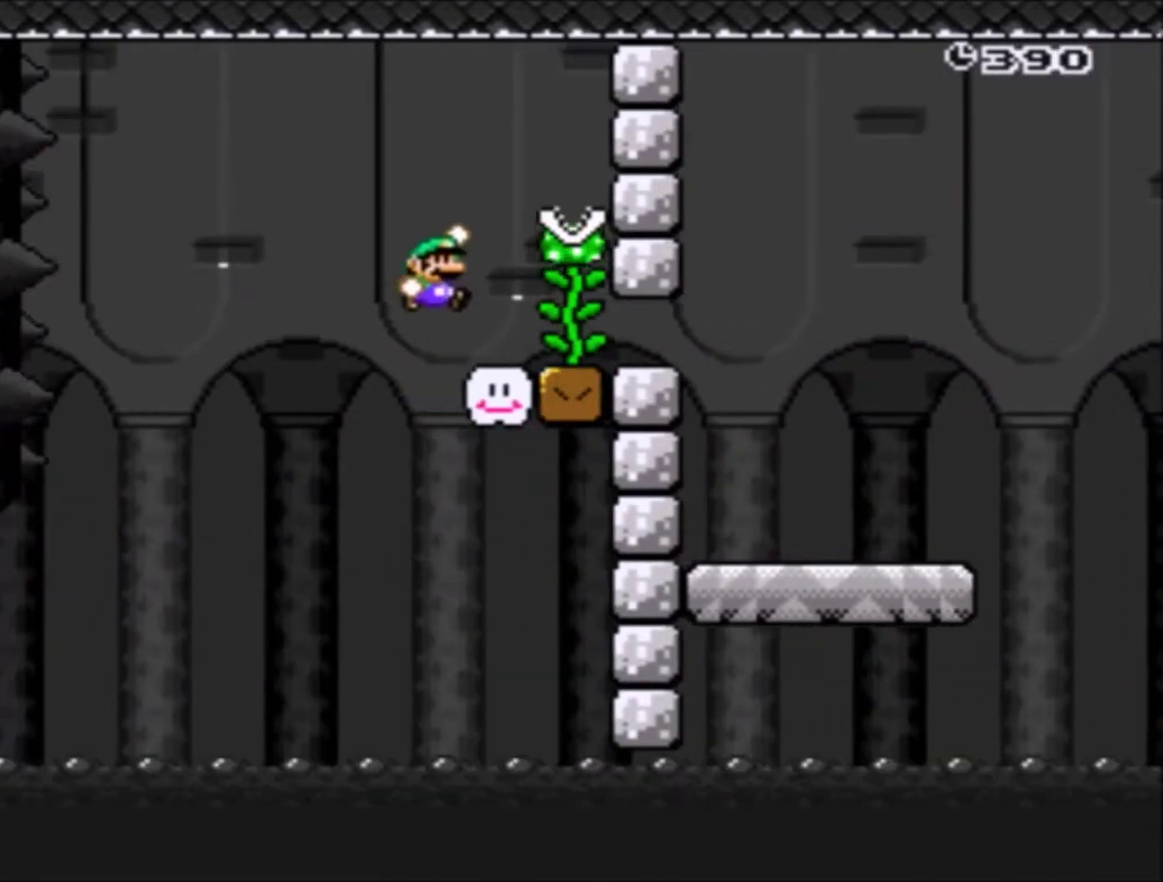
{"buttons": ["X"], "events": [[100, "B", "up"], [200, "Y", "up"], [234, "DPAD_RIGHT", "up"], [334, "DPAD_LEFT", "down"], [334, "X", "down"], [501, "DPAD_LEFT", "up"]]}
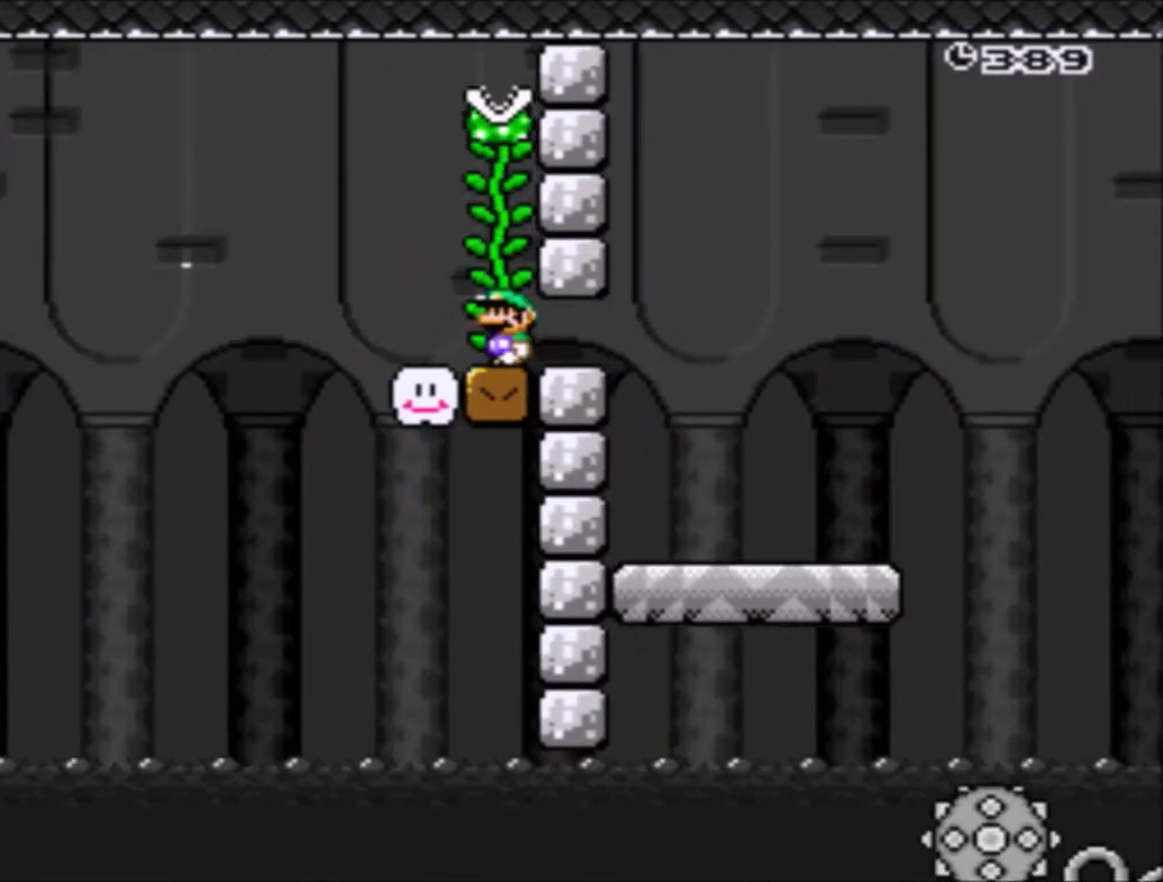
{"buttons": ["X"], "events": [[100, "DPAD_RIGHT", "down"], [333, "DPAD_RIGHT", "up"]]}
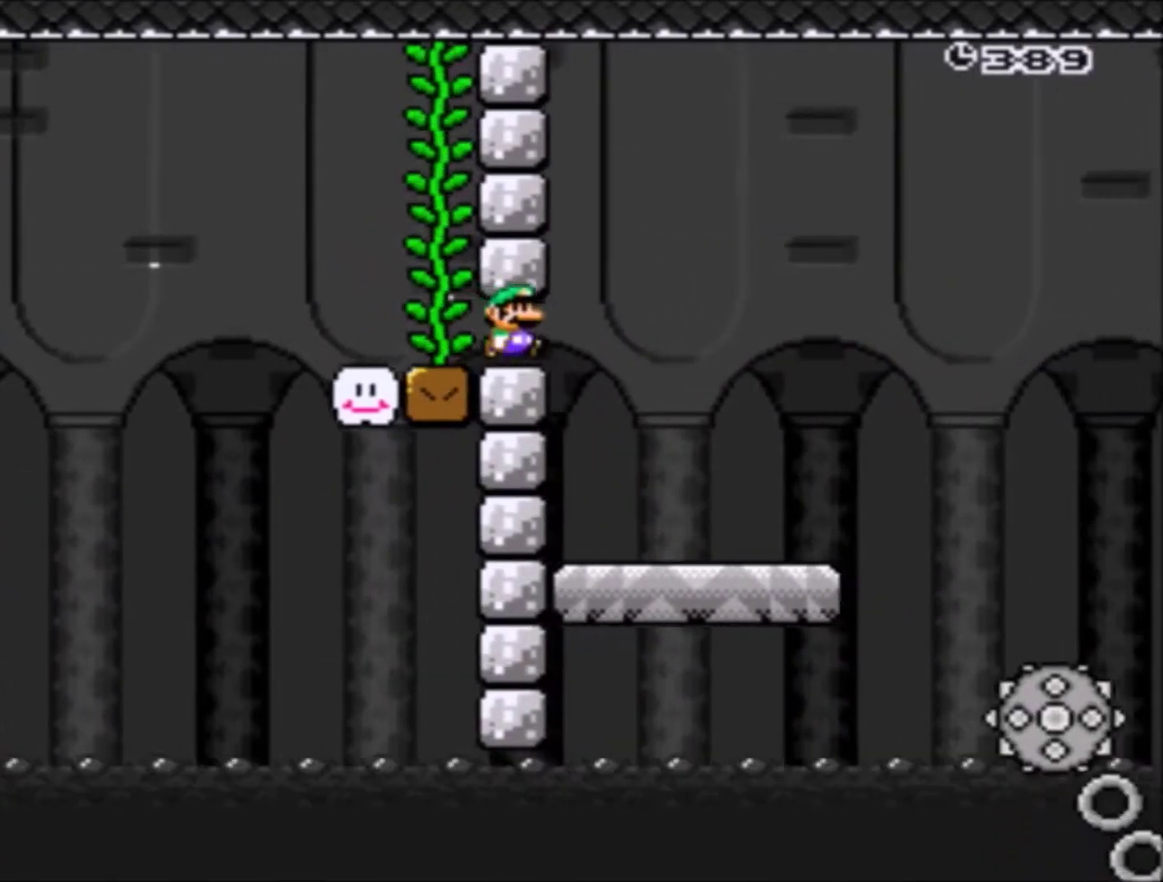
{"buttons": ["X"], "events": [[234, "DPAD_RIGHT", "down"], [334, "DPAD_RIGHT", "up"]]}
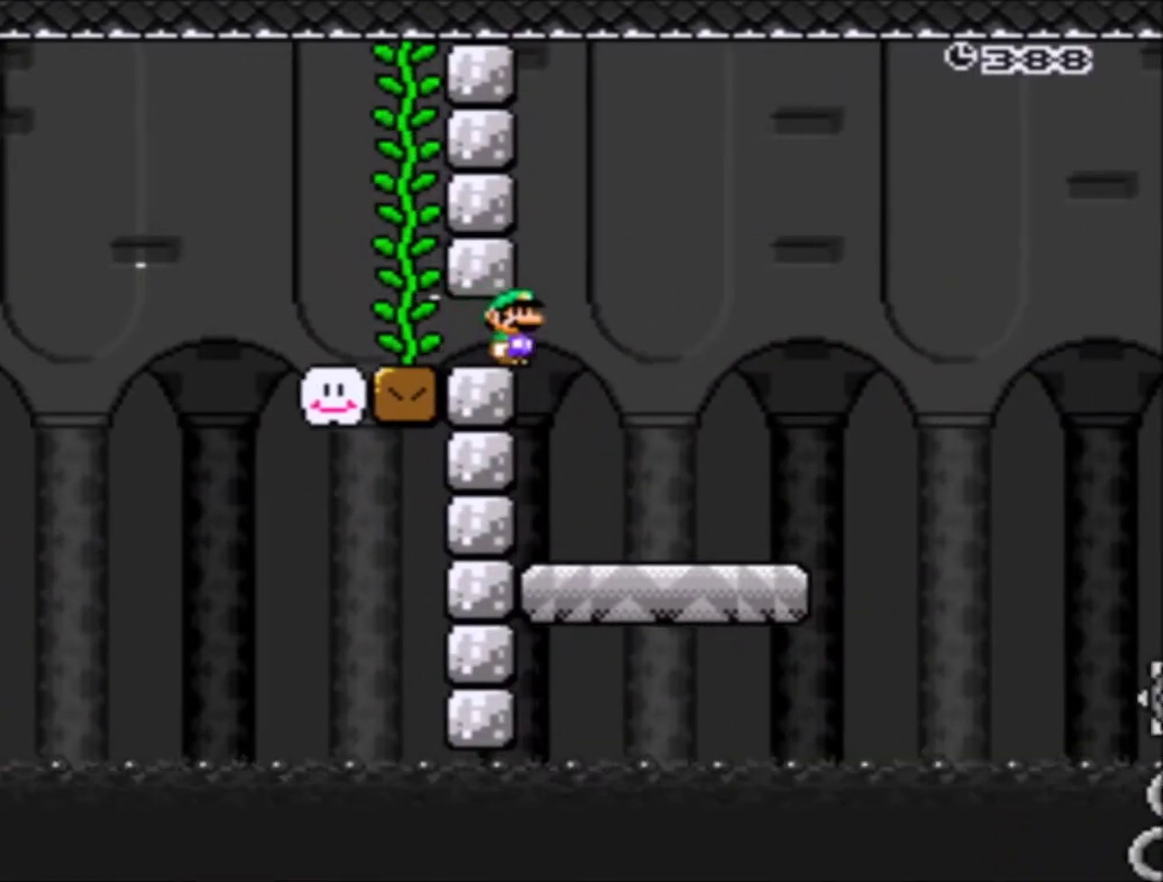
{"buttons": ["X"], "events": []}
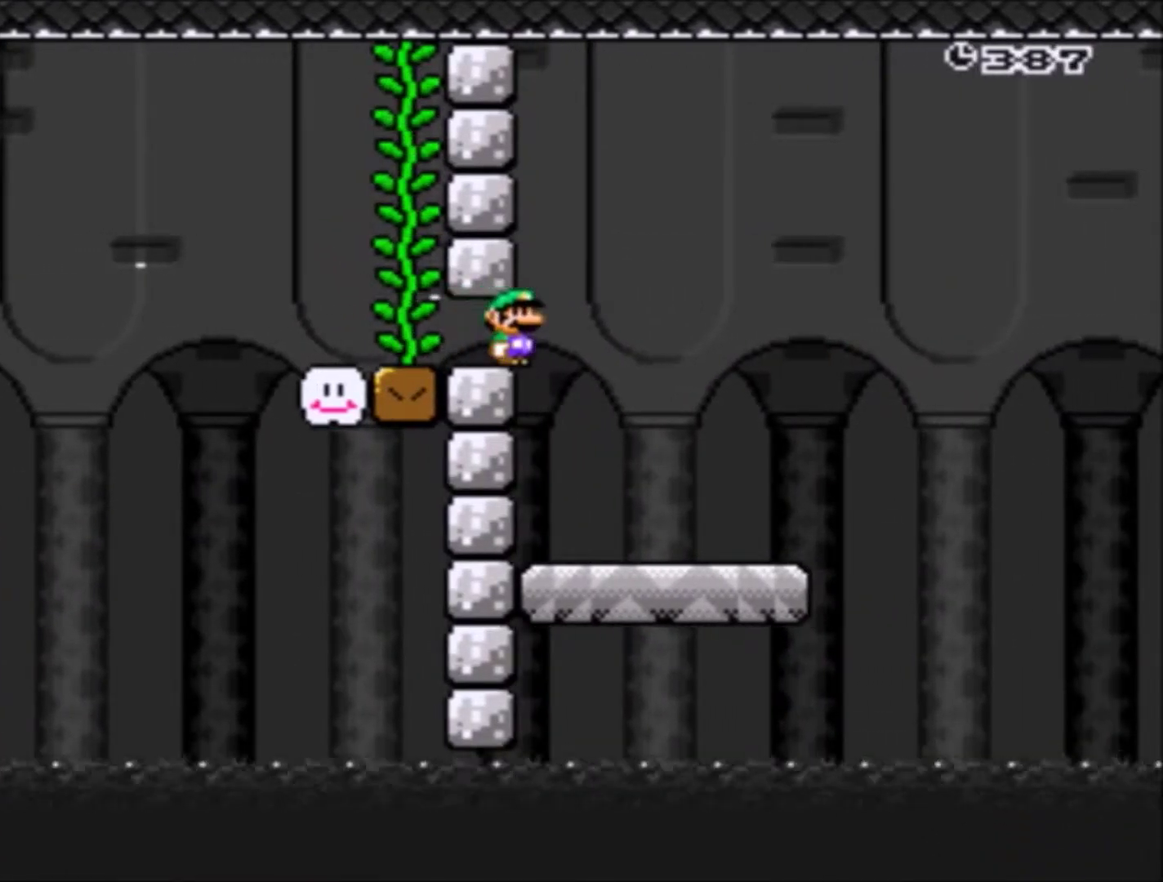
{"buttons": ["X"], "events": []}
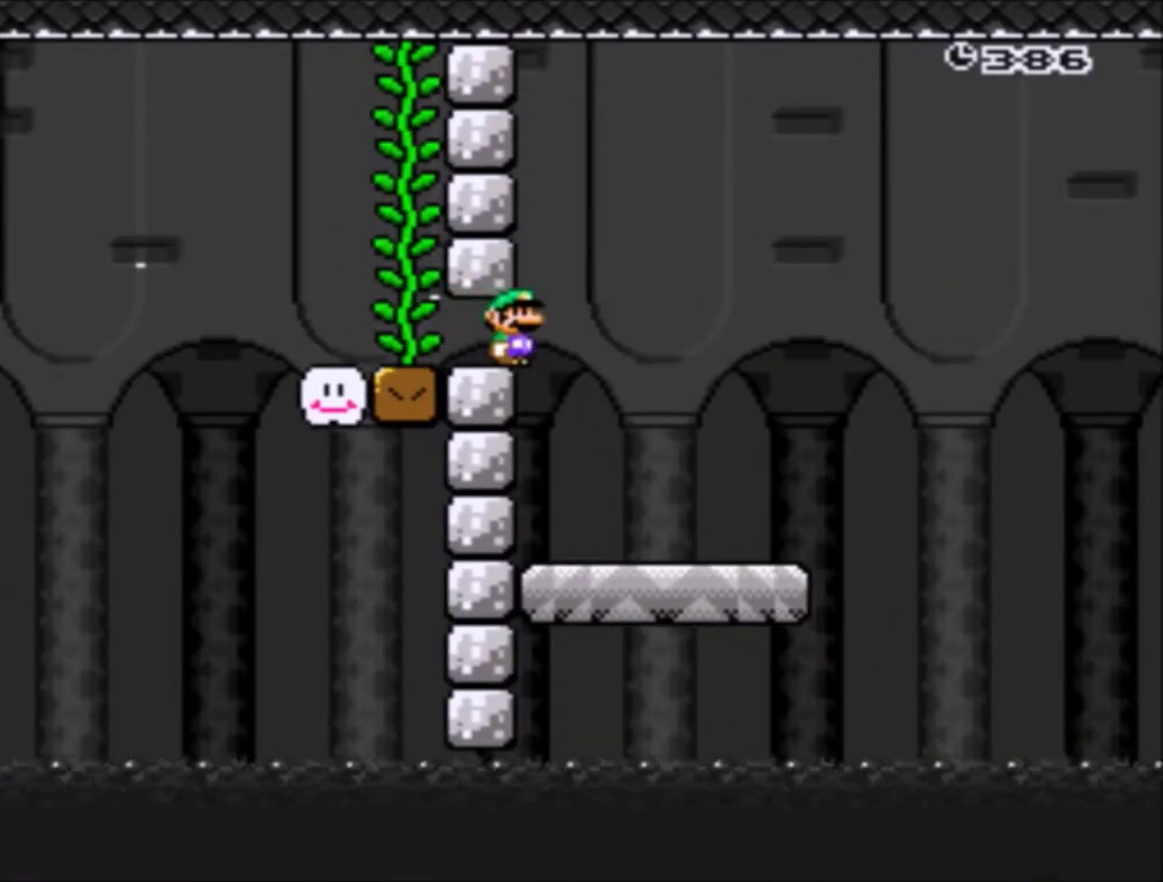
{"buttons": ["X"], "events": []}
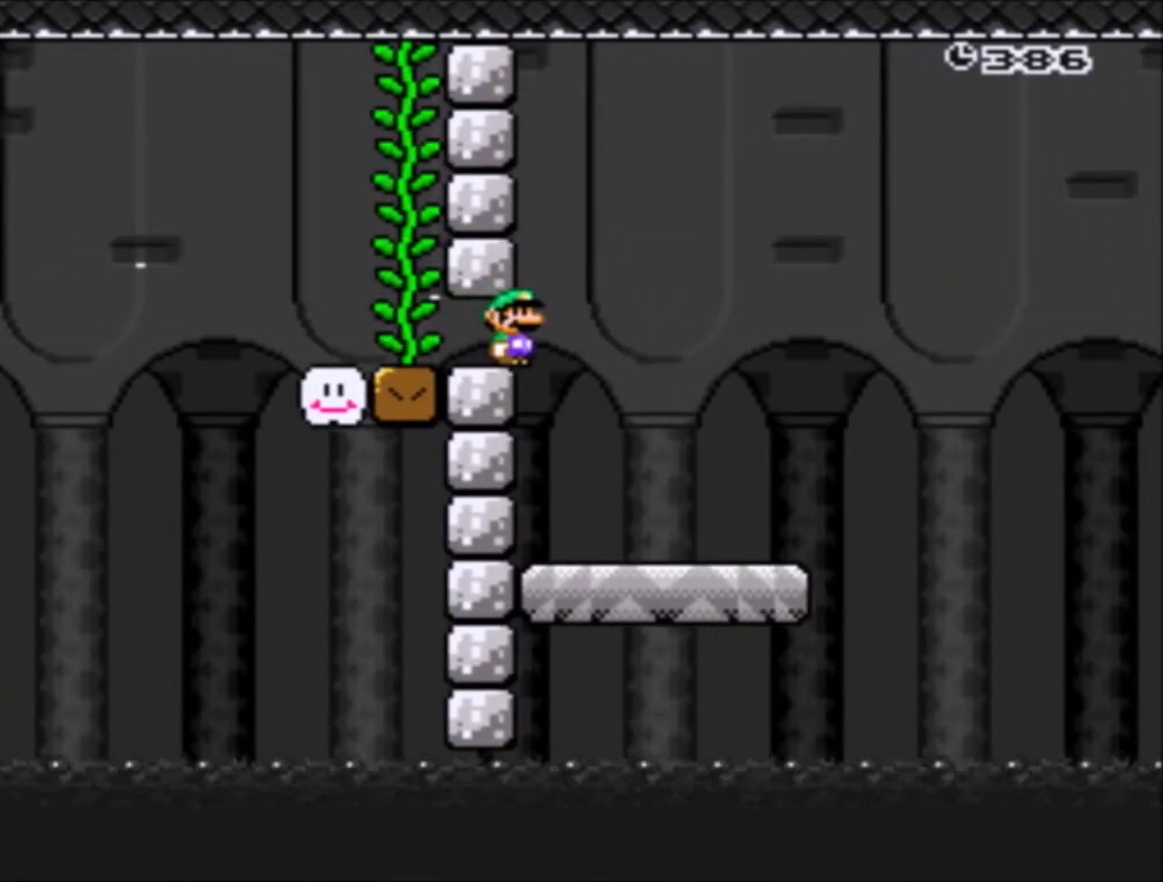
{"buttons": ["X", "DPAD_RIGHT"], "events": [[501, "DPAD_RIGHT", "down"]]}
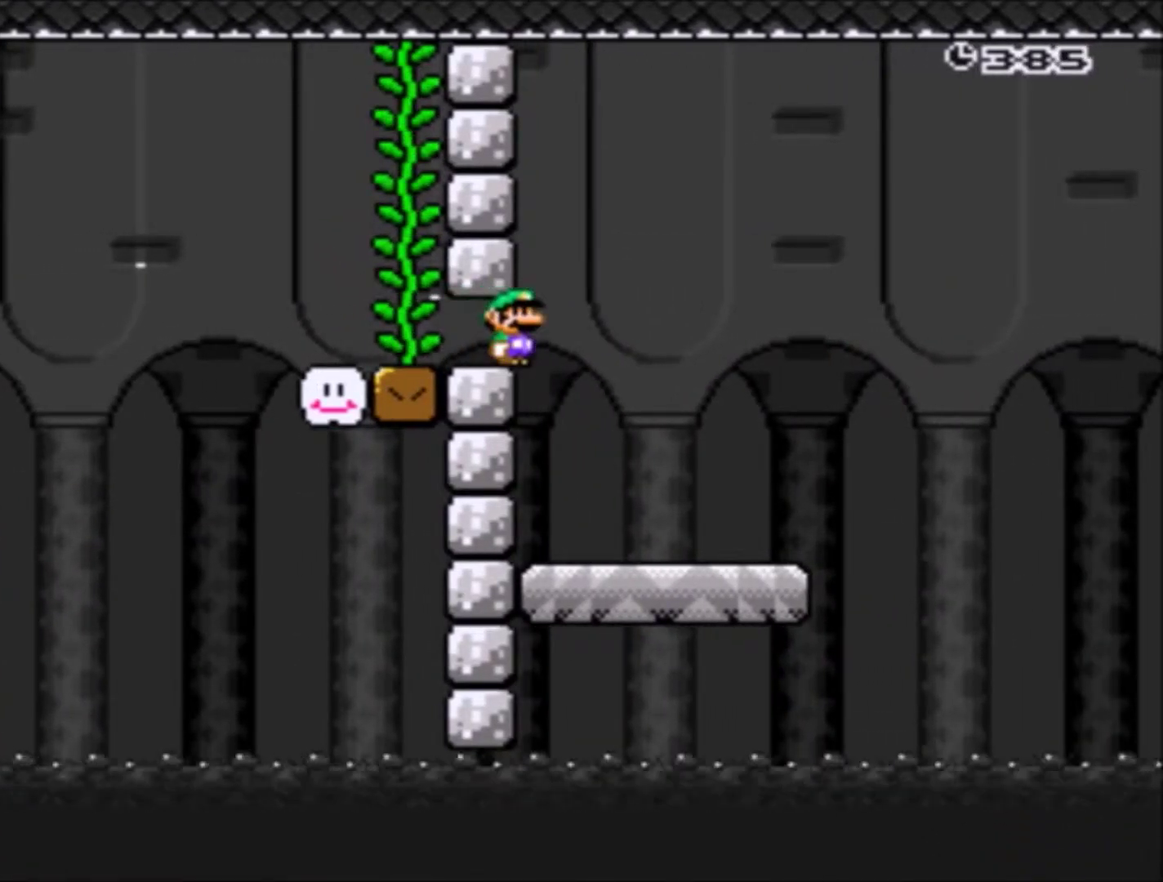
{"buttons": ["X", "DPAD_RIGHT"], "events": [[100, "DPAD_RIGHT", "up"], [200, "DPAD_RIGHT", "down"], [367, "DPAD_RIGHT", "up"], [467, "DPAD_RIGHT", "down"]]}
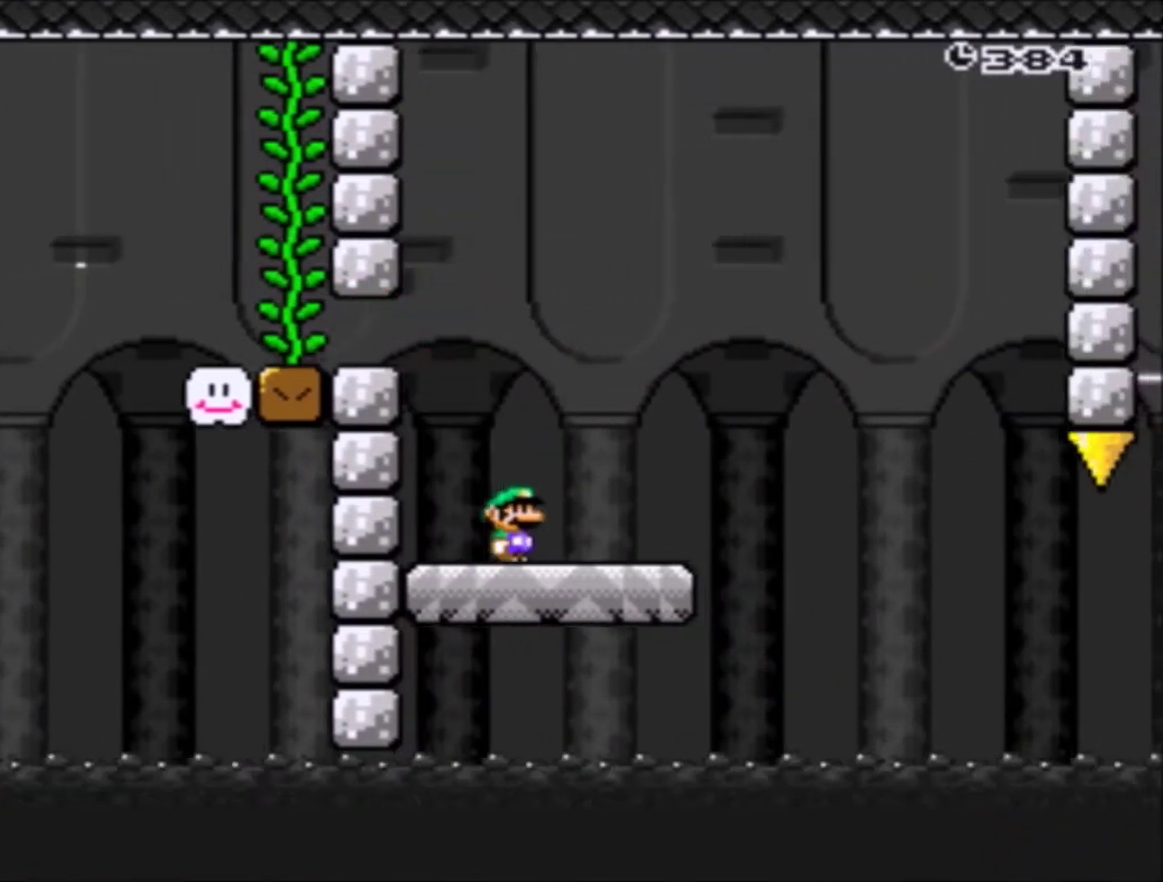
{"buttons": ["A", "X", "DPAD_RIGHT"], "events": [[67, "DPAD_RIGHT", "up"], [134, "DPAD_RIGHT", "down"], [167, "A", "down"]]}
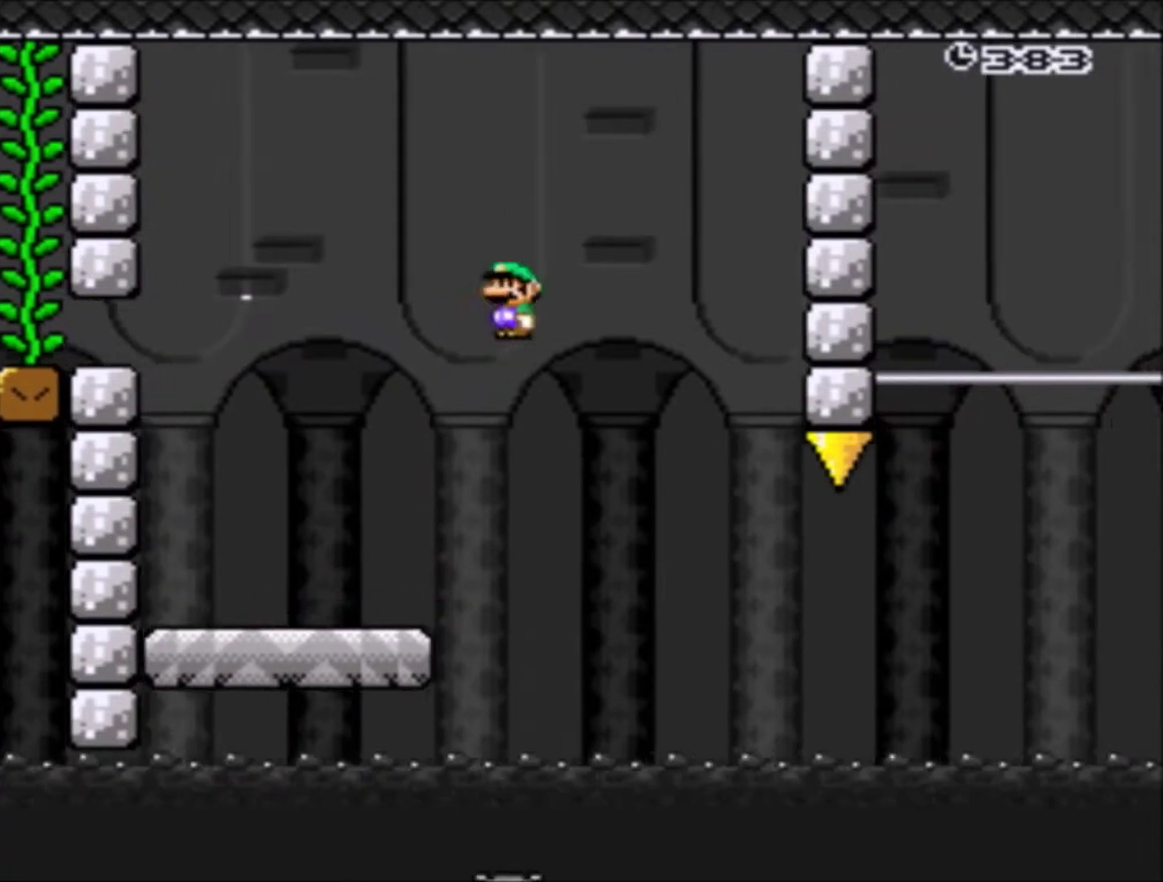
{"buttons": ["X", "DPAD_RIGHT"], "events": [[67, "DPAD_RIGHT", "up"], [100, "DPAD_LEFT", "down"], [267, "DPAD_LEFT", "up"], [467, "A", "up"], [500, "DPAD_RIGHT", "down"]]}
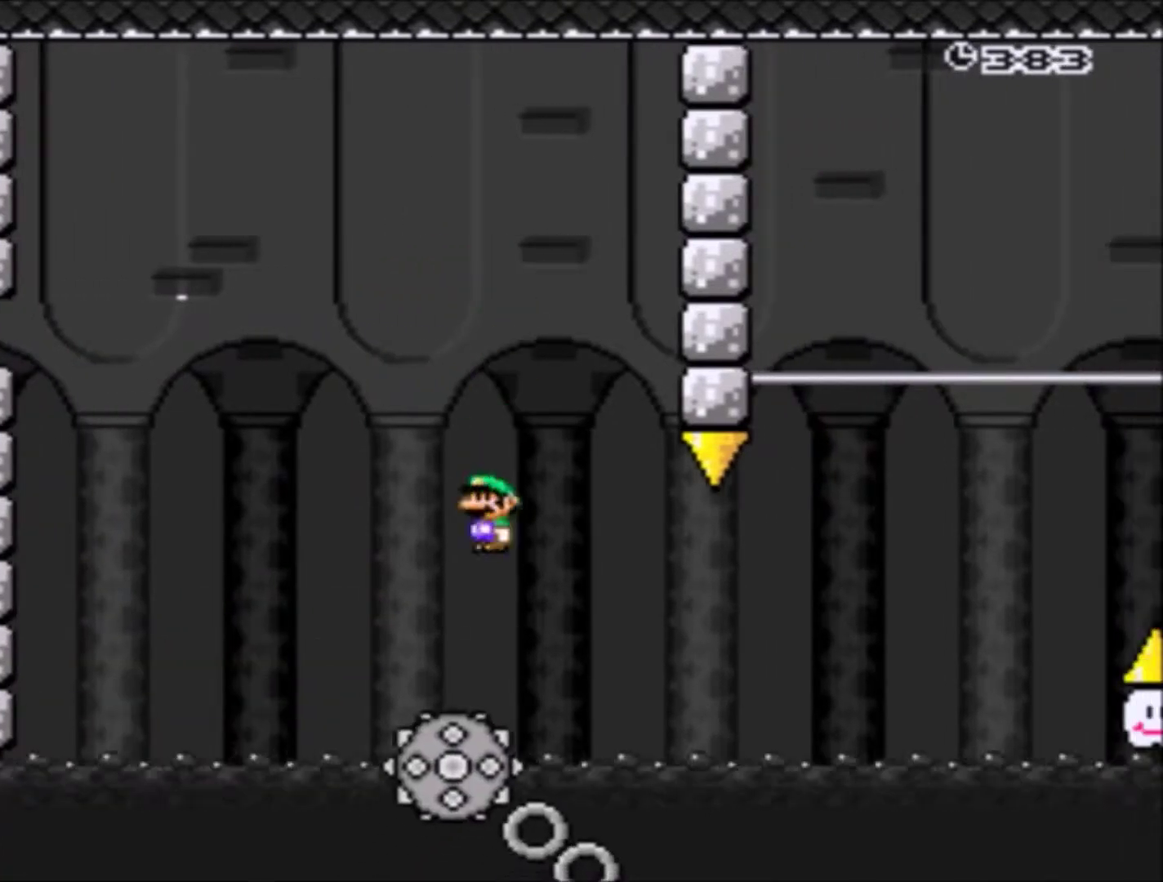
{"buttons": ["X"], "events": [[234, "DPAD_RIGHT", "up"]]}
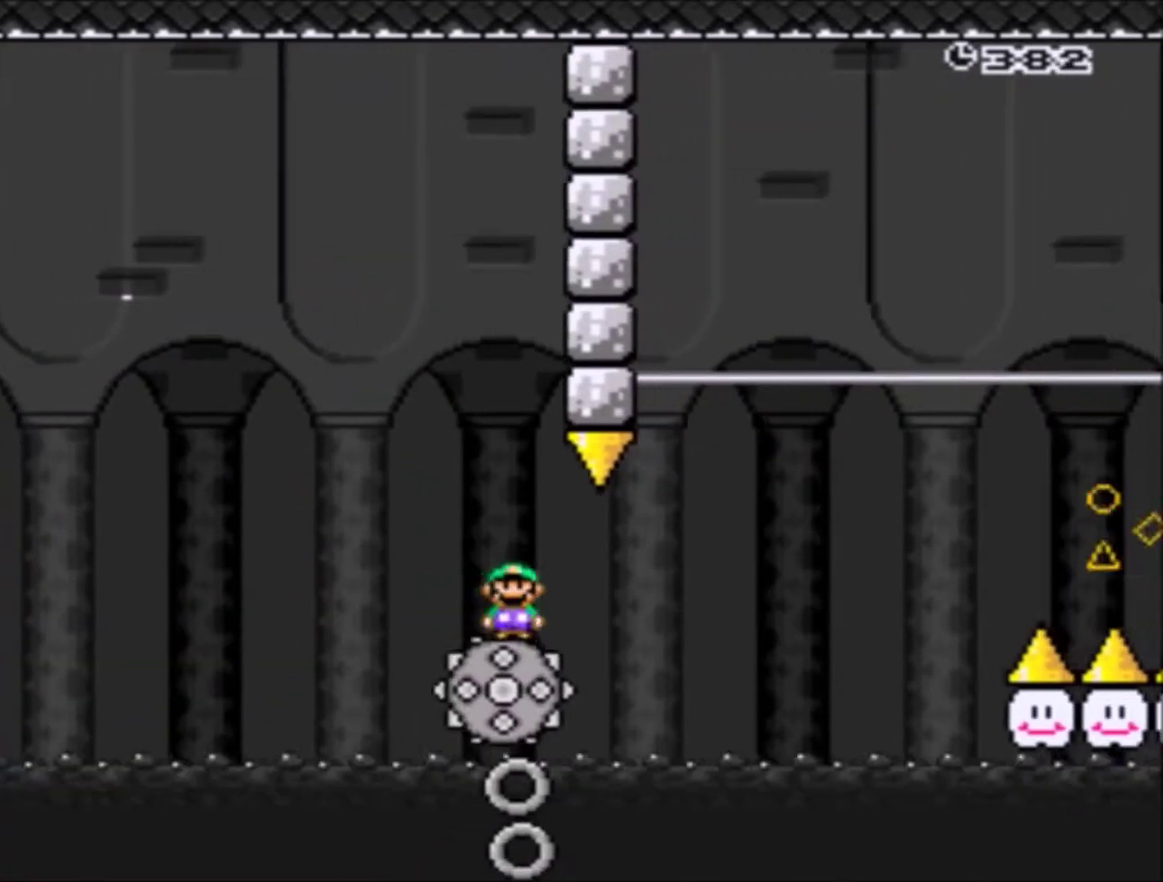
{"buttons": ["X"], "events": [[67, "DPAD_UP", "down"], [133, "DPAD_RIGHT", "down"], [133, "DPAD_UP", "up"], [200, "DPAD_RIGHT", "up"], [333, "DPAD_RIGHT", "down"], [500, "DPAD_RIGHT", "up"]]}
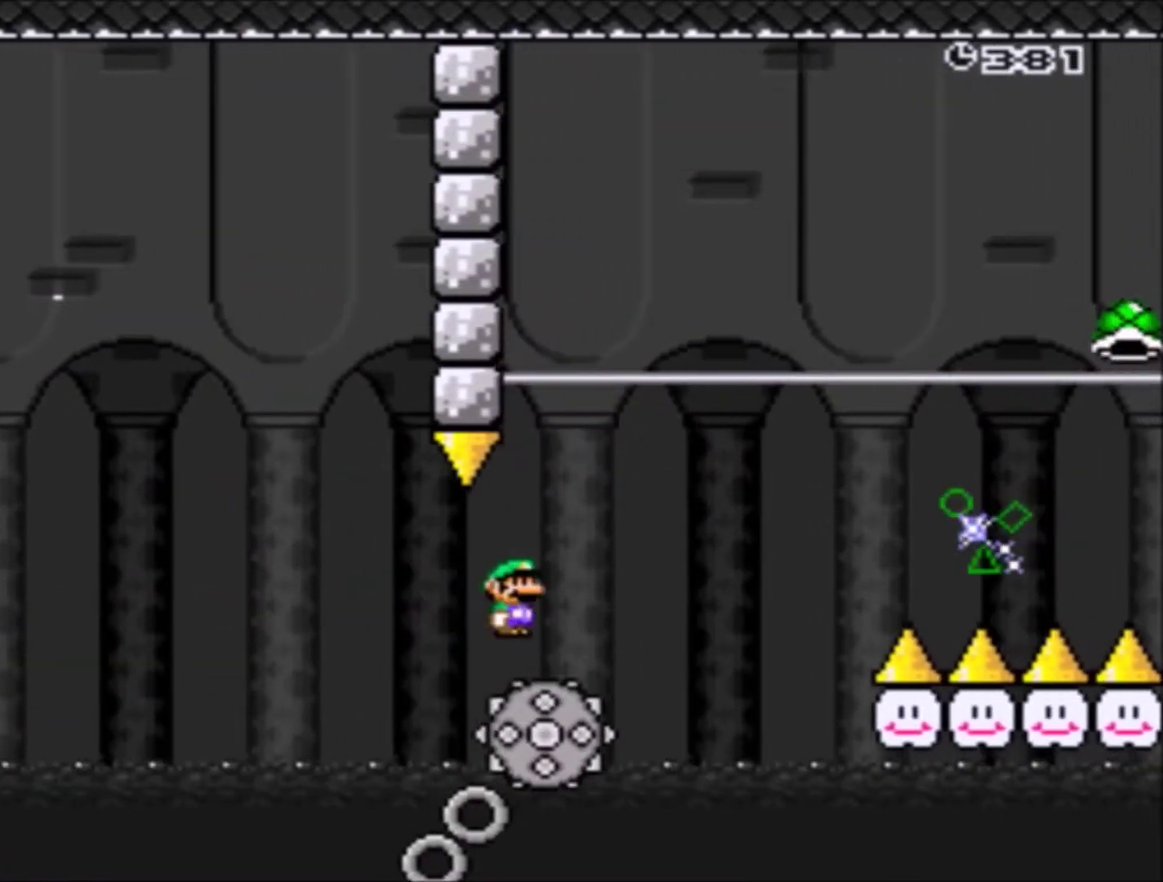
{"buttons": ["A", "X", "DPAD_RIGHT"], "events": [[67, "DPAD_LEFT", "down"], [167, "A", "down"], [167, "DPAD_LEFT", "up"], [167, "DPAD_RIGHT", "down"]]}
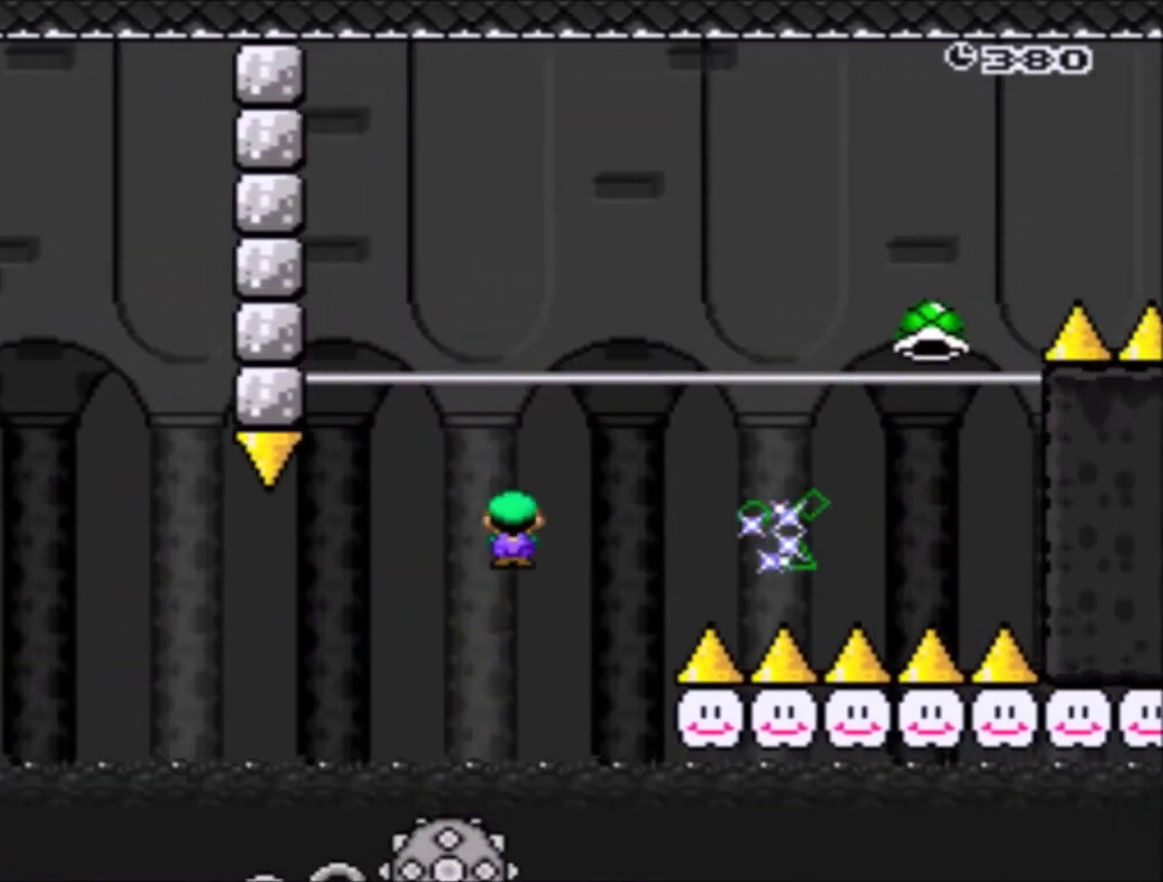
{"buttons": ["A", "X", "DPAD_RIGHT"], "events": []}
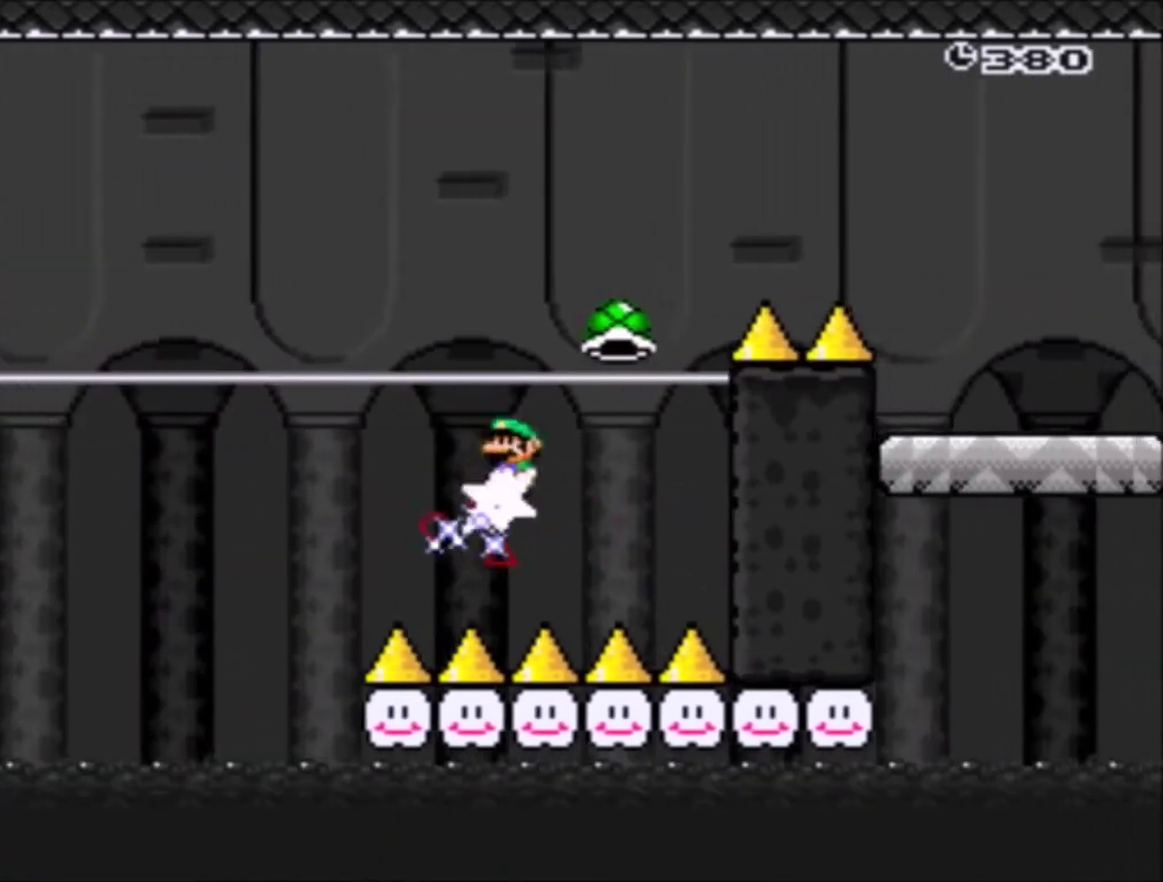
{"buttons": ["A", "X", "DPAD_RIGHT"], "events": []}
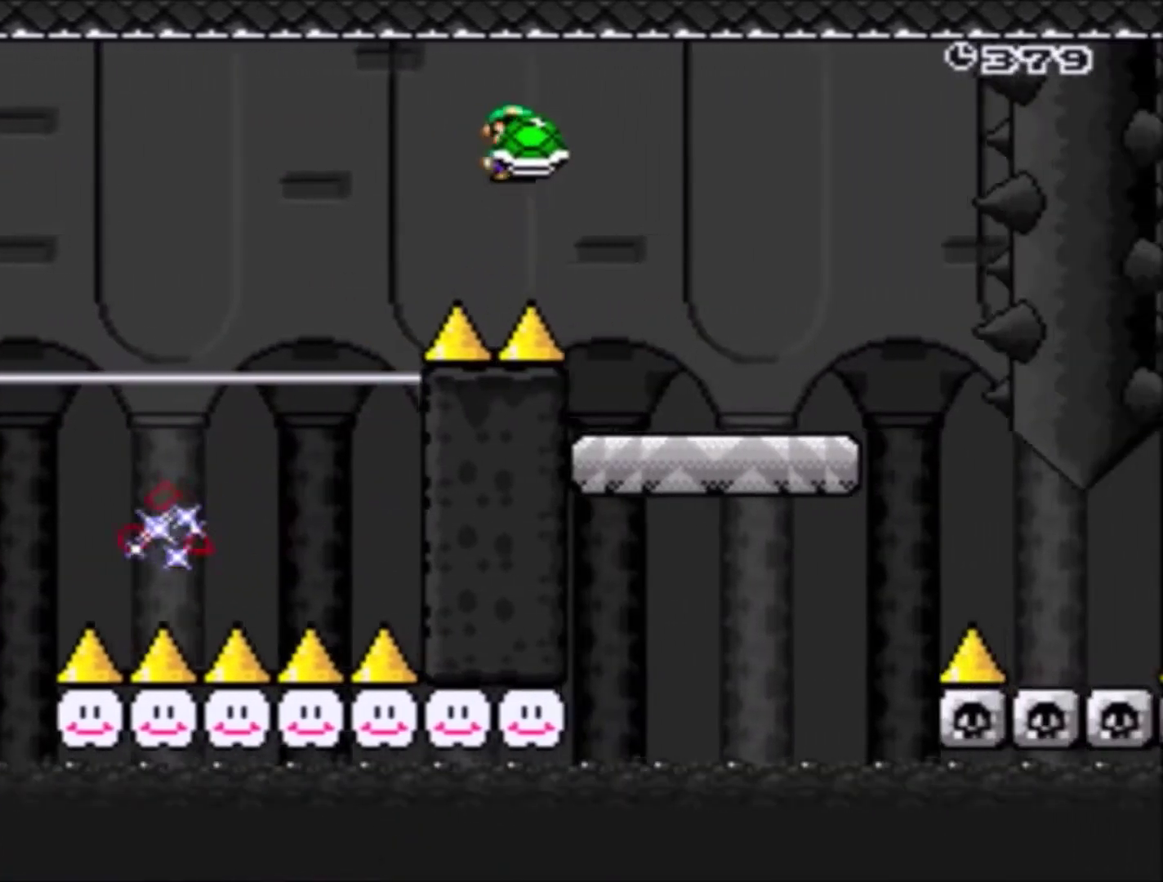
{"buttons": ["X"], "events": [[167, "A", "up"], [200, "DPAD_RIGHT", "up"], [233, "DPAD_LEFT", "down"], [367, "DPAD_LEFT", "up"], [367, "DPAD_RIGHT", "down"], [500, "DPAD_RIGHT", "up"]]}
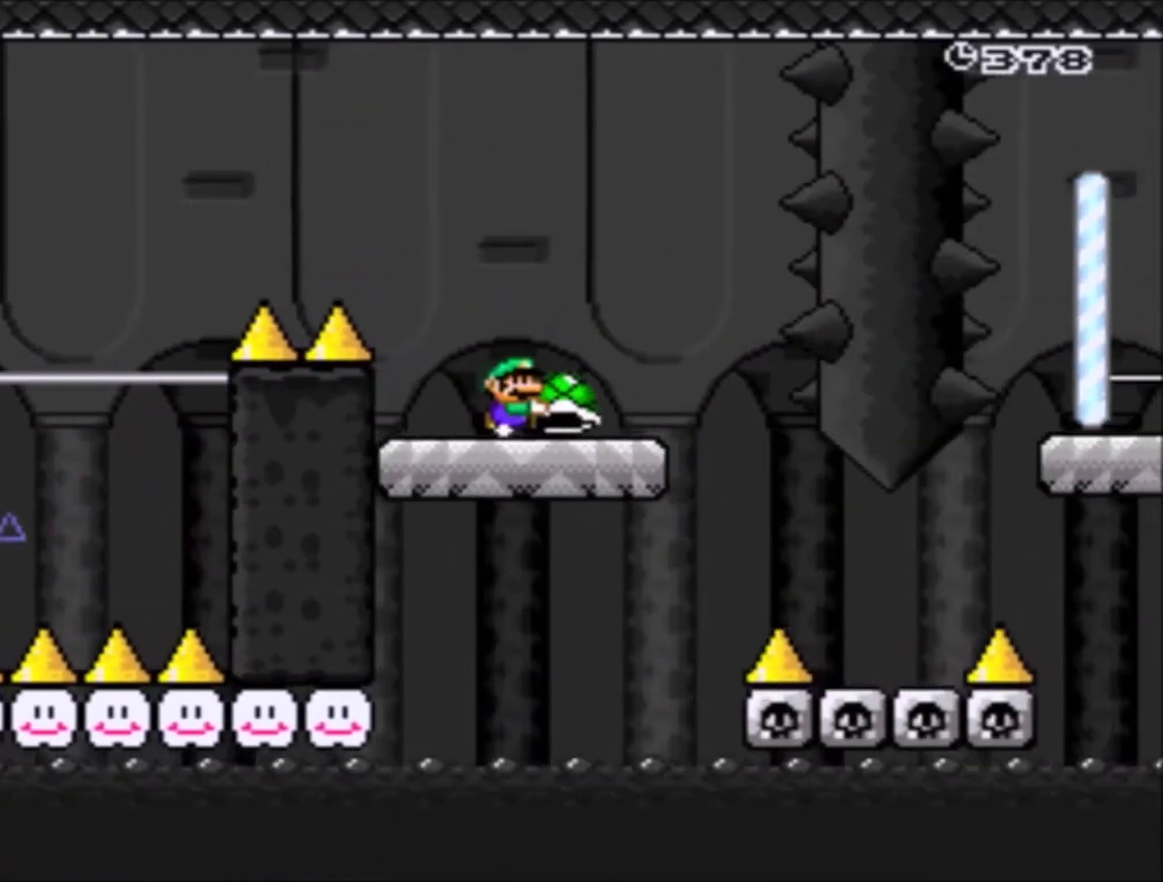
{"buttons": ["Y"], "events": [[167, "X", "up"], [234, "Y", "down"]]}